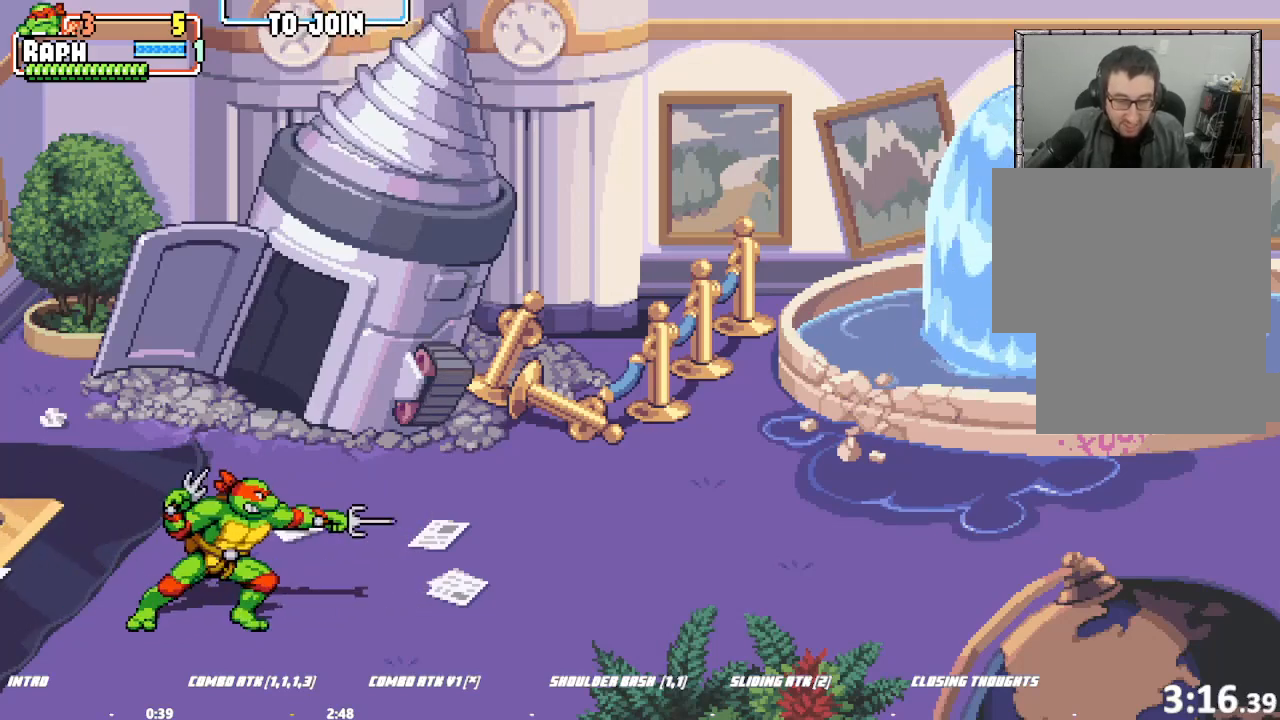
Gameplay with a controller (arcade stick); each line is a JSON object with the inputs held at the frame after it. "events" lists button and stick changes between this image and that frame as [ms after this image, input, new state], when the widget could be followed in between. Not read: L2 L3 R3.
{"buttons": ["SQUARE"], "left_stick": "right", "events": [[167, "left_stick", "right"], [200, "SQUARE", "down"], [333, "SQUARE", "up"], [400, "SQUARE", "down"]]}
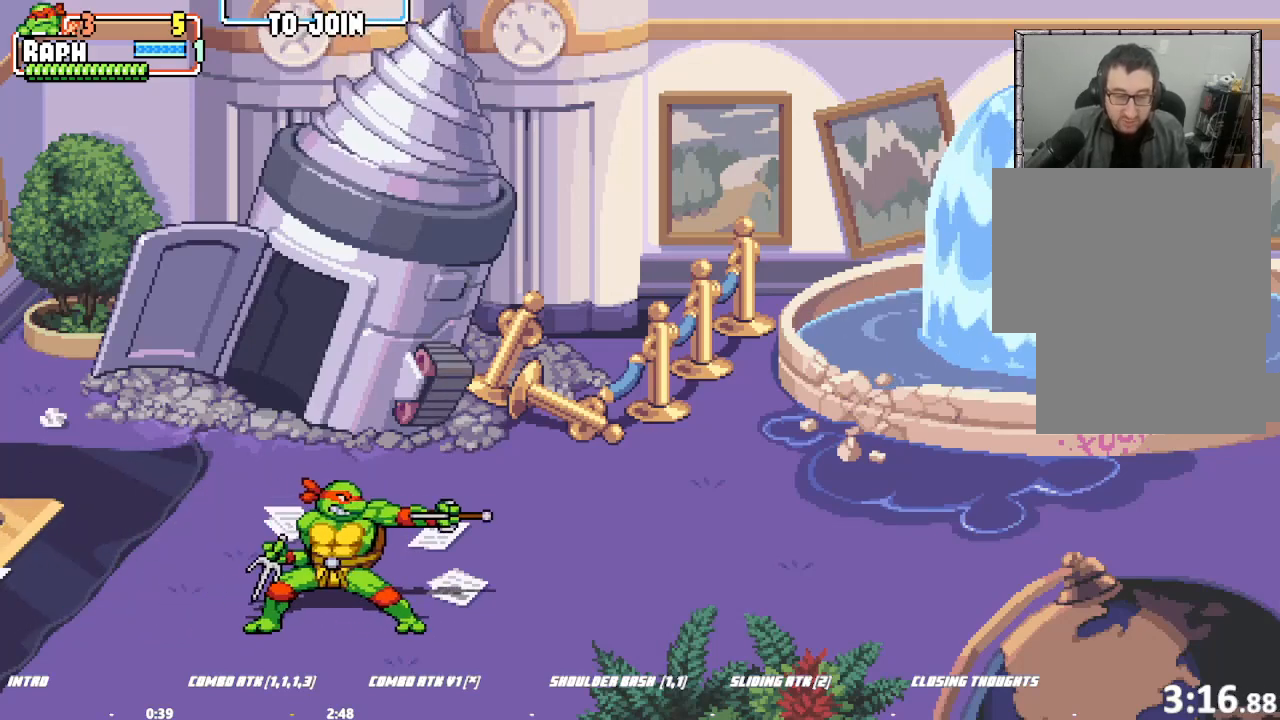
{"buttons": [], "left_stick": "center", "events": [[333, "SQUARE", "up"], [333, "left_stick", "center"]]}
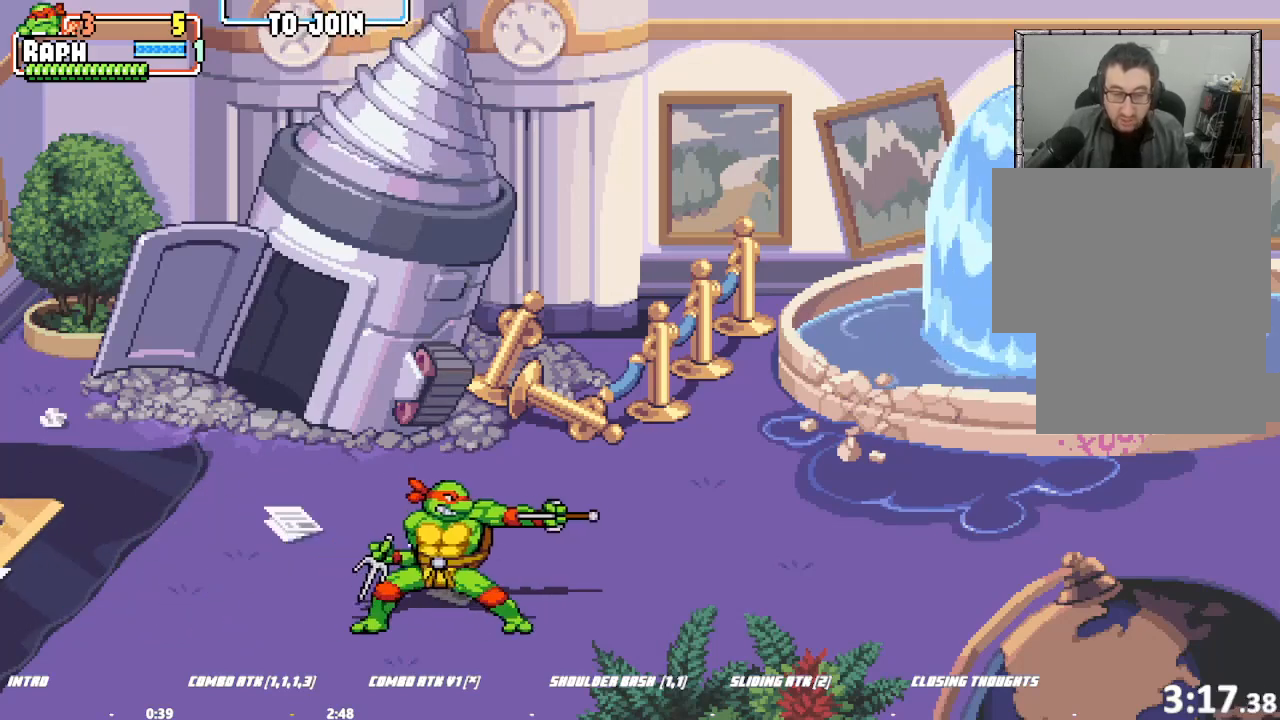
{"buttons": [], "left_stick": "center", "events": []}
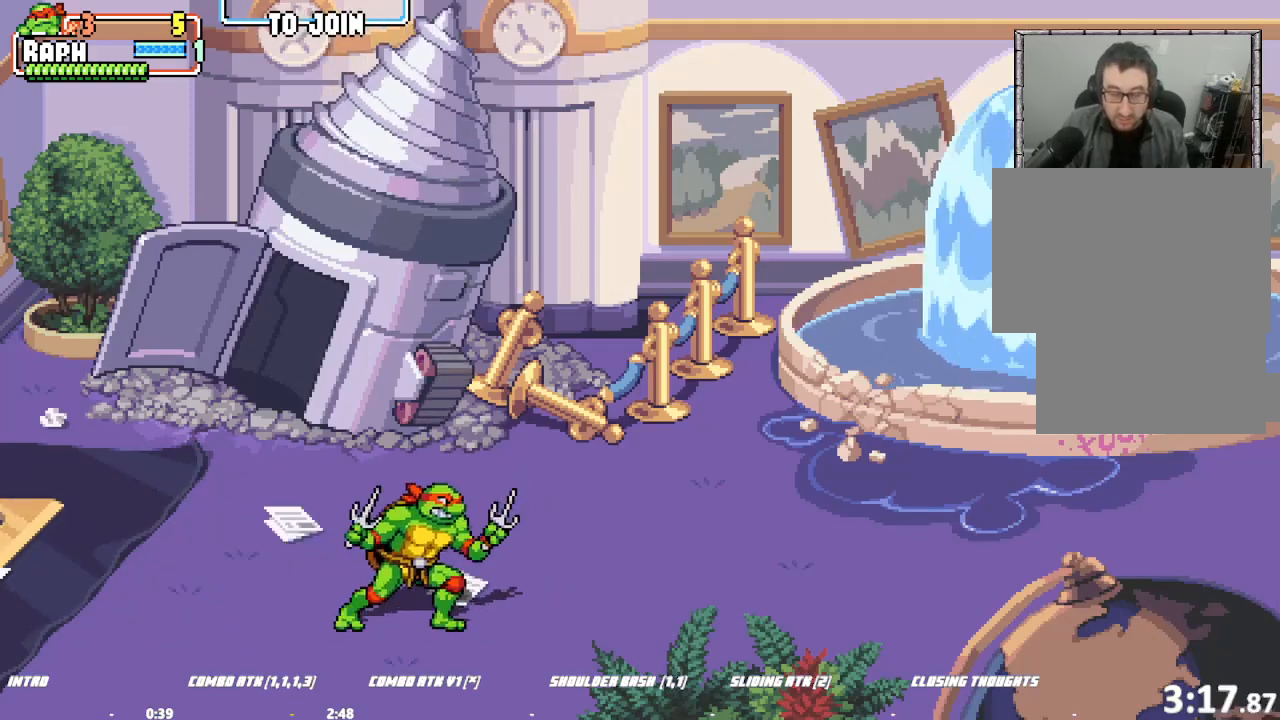
{"buttons": [], "left_stick": "center", "events": []}
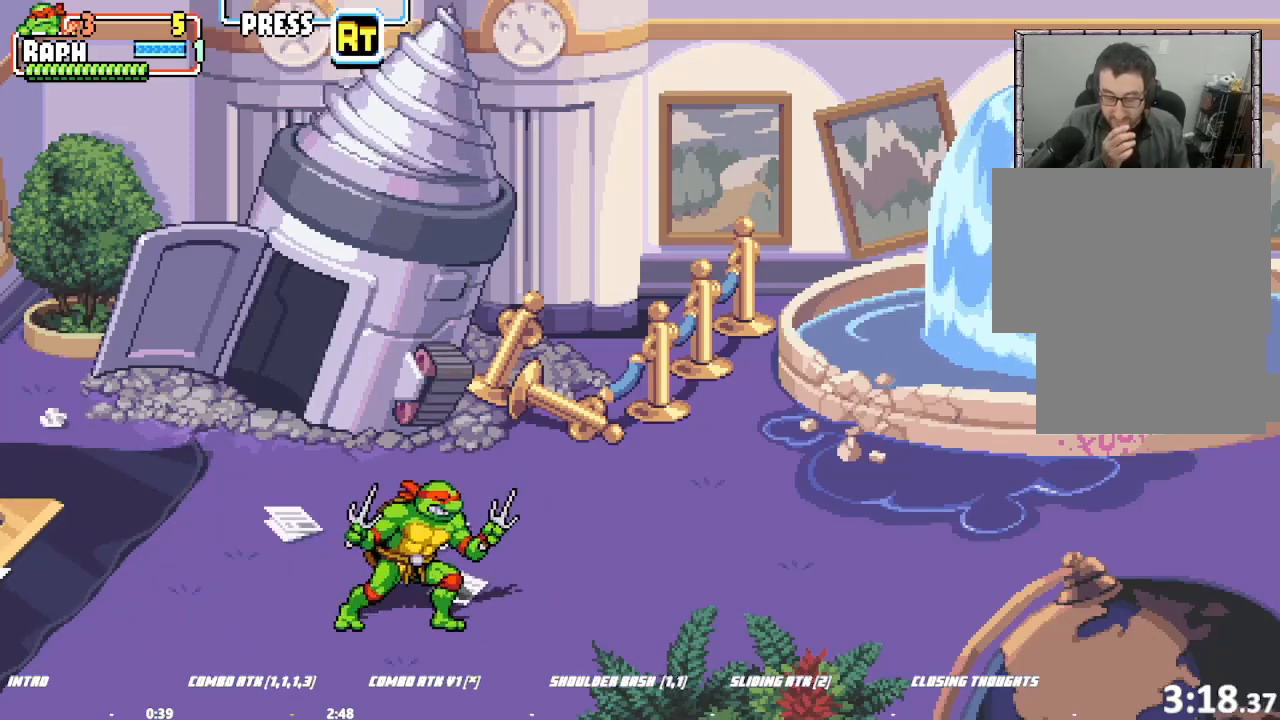
{"buttons": [], "left_stick": "center", "events": []}
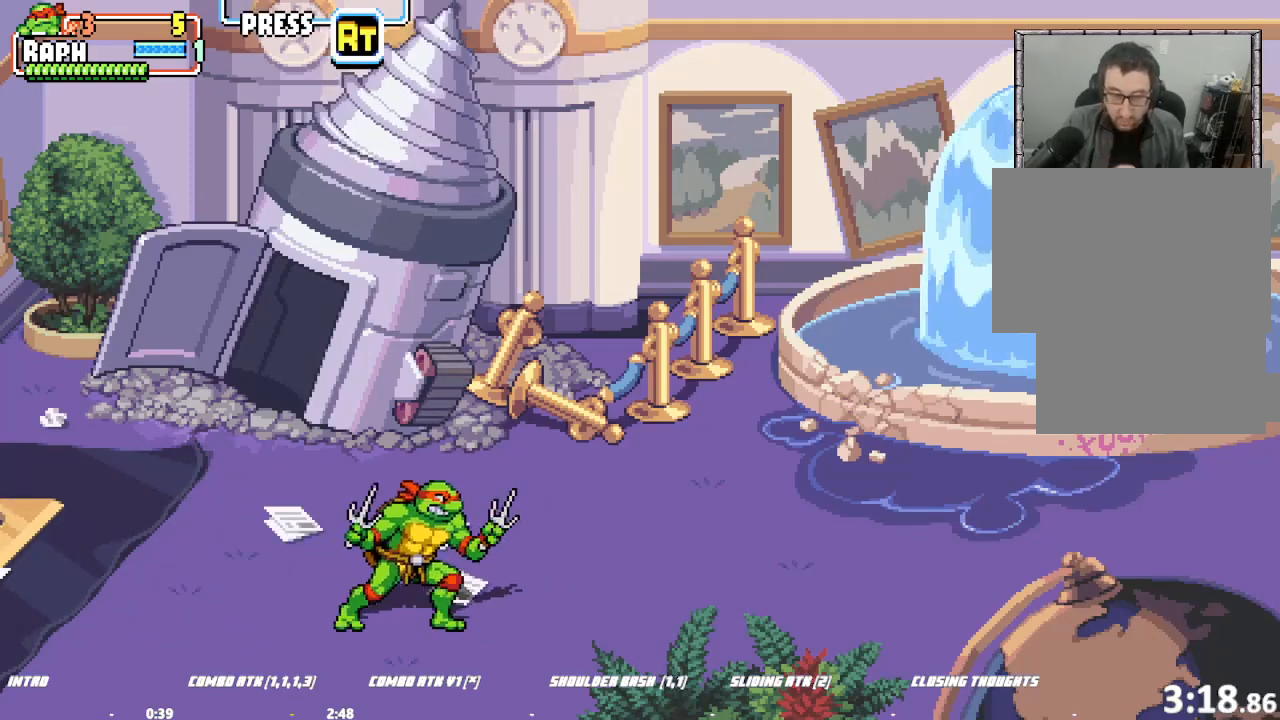
{"buttons": [], "left_stick": "center", "events": []}
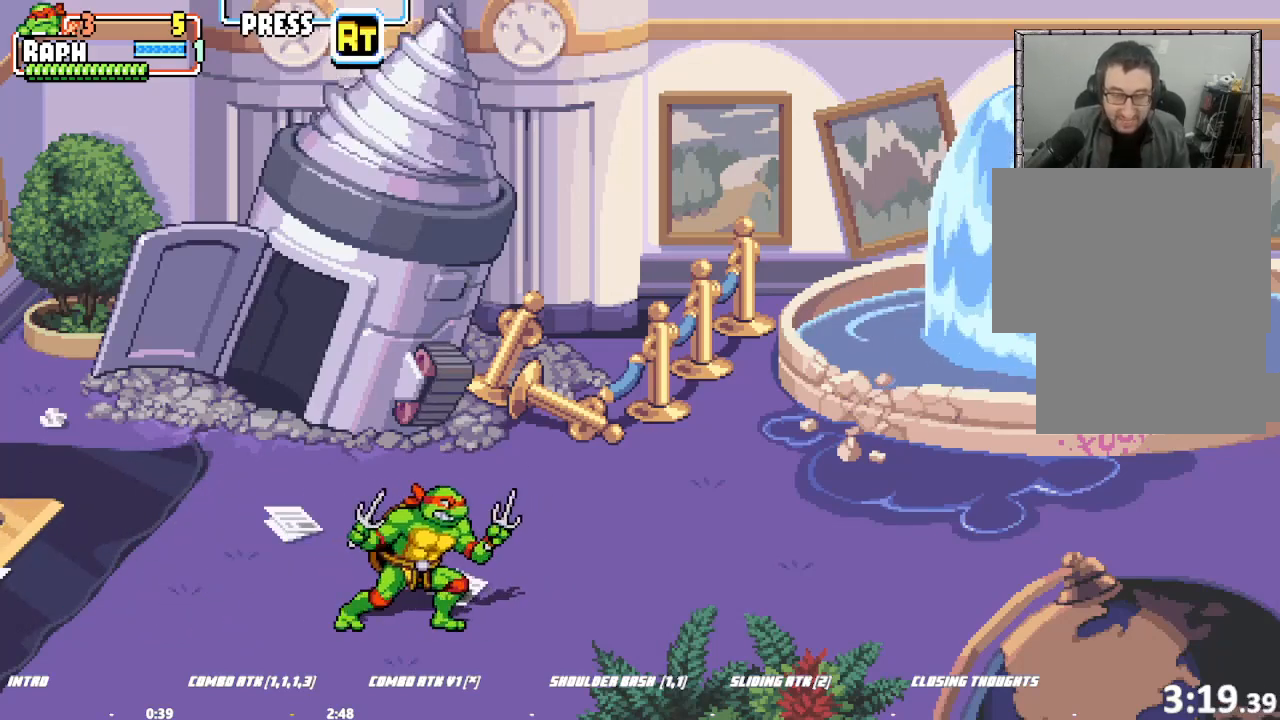
{"buttons": [], "left_stick": "center", "events": []}
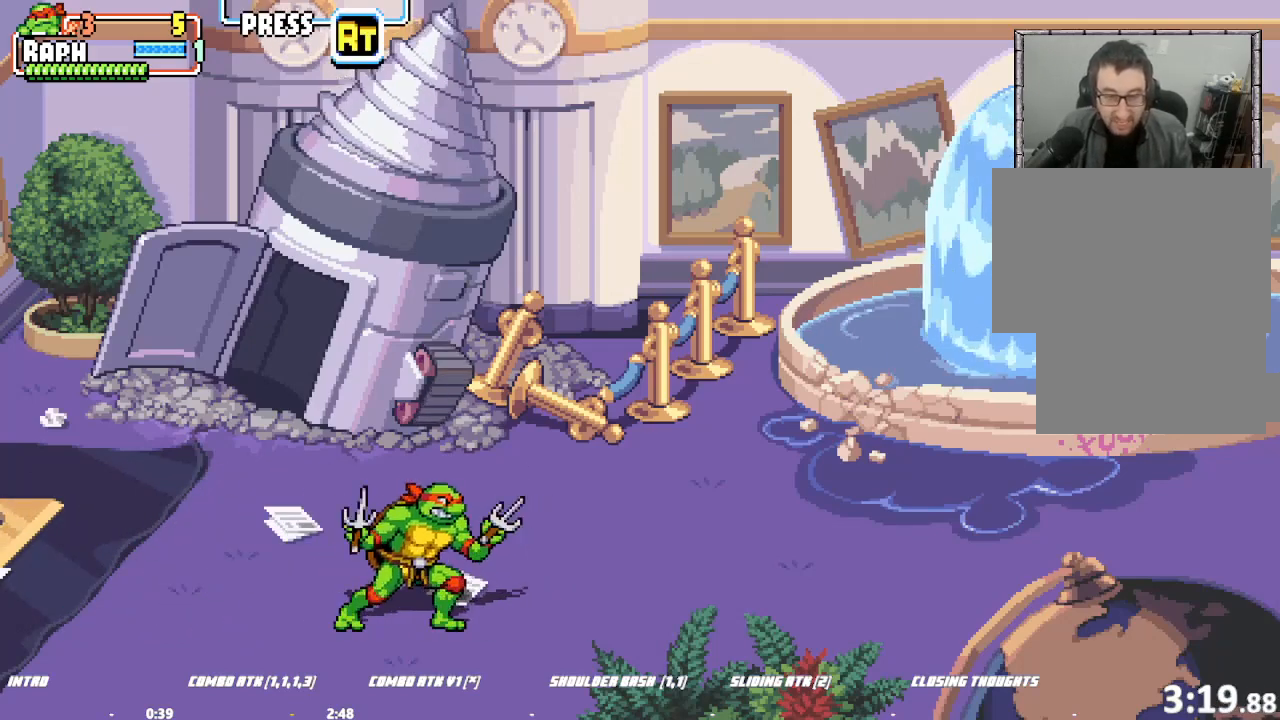
{"buttons": [], "left_stick": "center", "events": []}
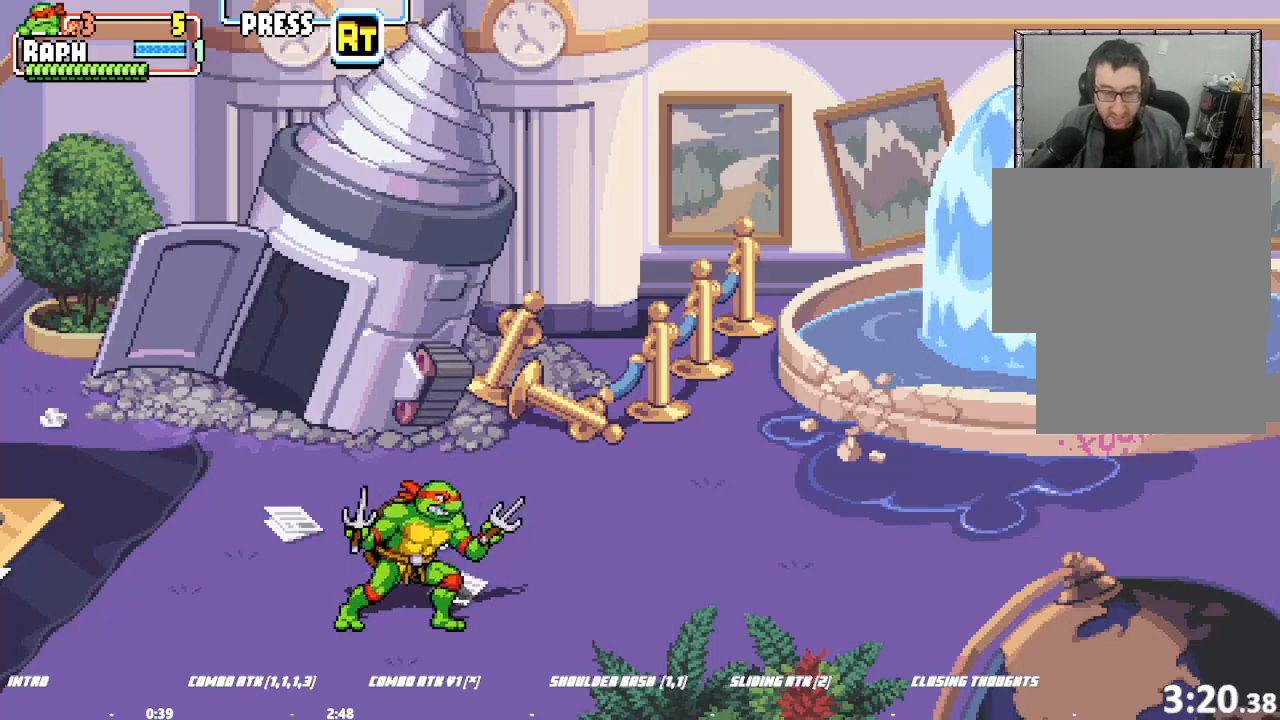
{"buttons": ["SQUARE"], "left_stick": "left", "events": [[500, "SQUARE", "down"], [500, "left_stick", "left"]]}
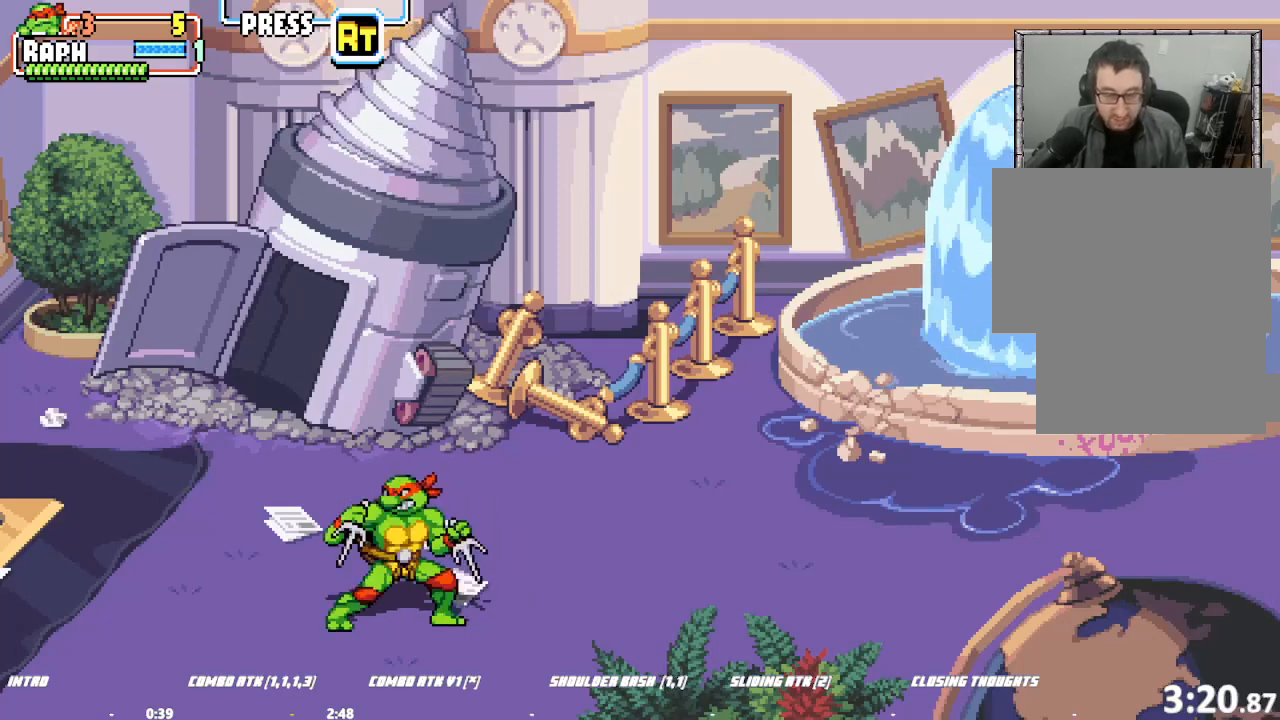
{"buttons": [], "left_stick": "center"}